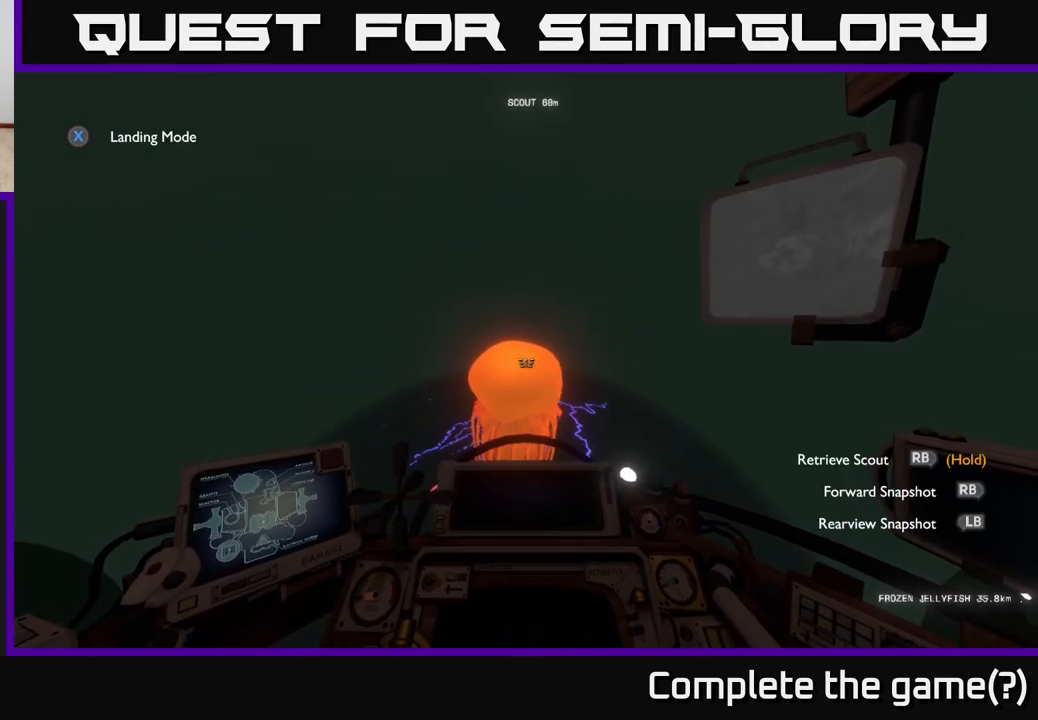
Gameplay with a controller (Xbox layout); each line is a JSON object with the inputs held at the frame after it. "events" lists button and stick changes between this image and that frame as [ms after this image, input, new state], when the widget could be followed in between.
{"buttons": [], "left_stick": "center", "right_stick": "down", "events": [[200, "R1", "up"], [317, "right_stick", "down"]]}
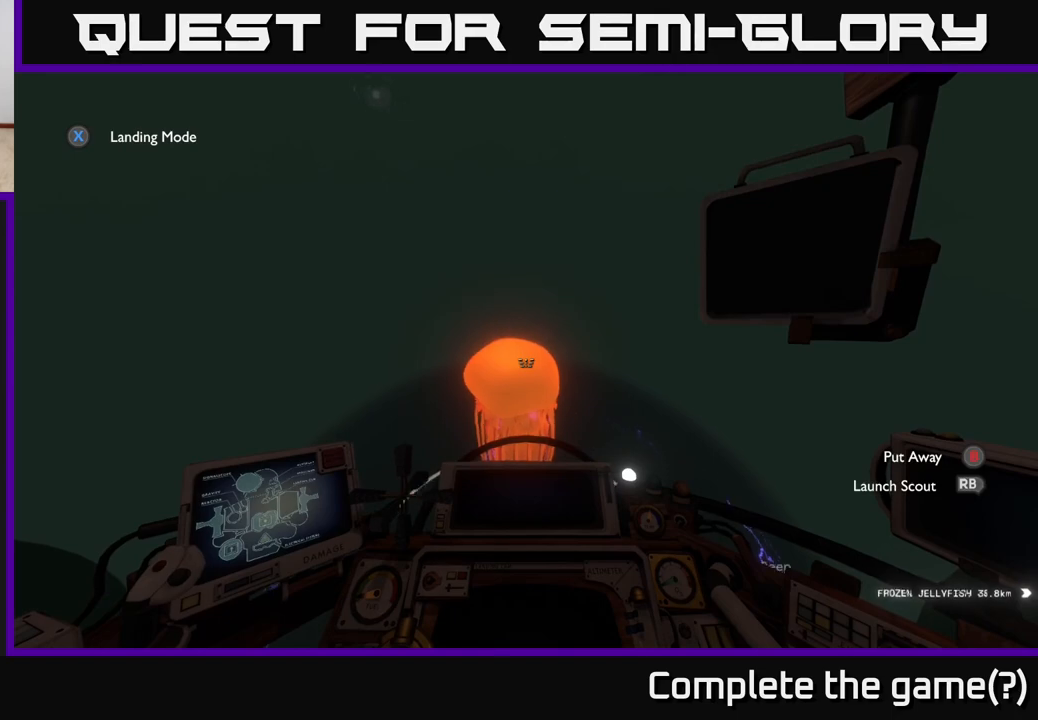
{"buttons": [], "left_stick": "center", "right_stick": "center", "events": [[250, "right_stick", "center"]]}
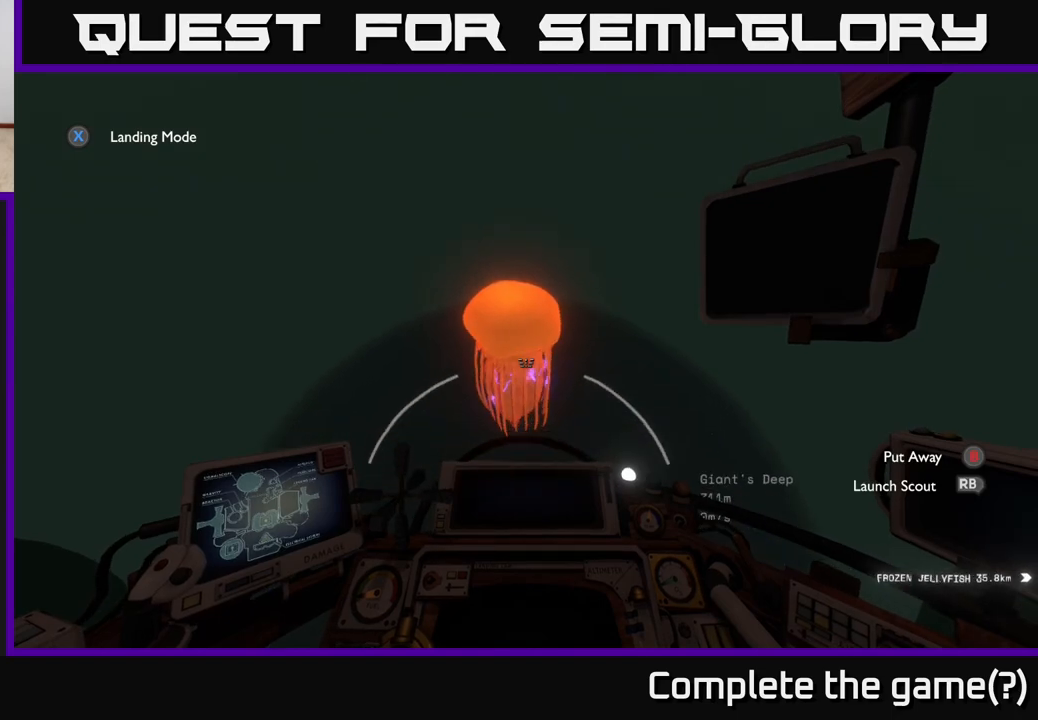
{"buttons": [], "left_stick": "center", "right_stick": "center", "events": []}
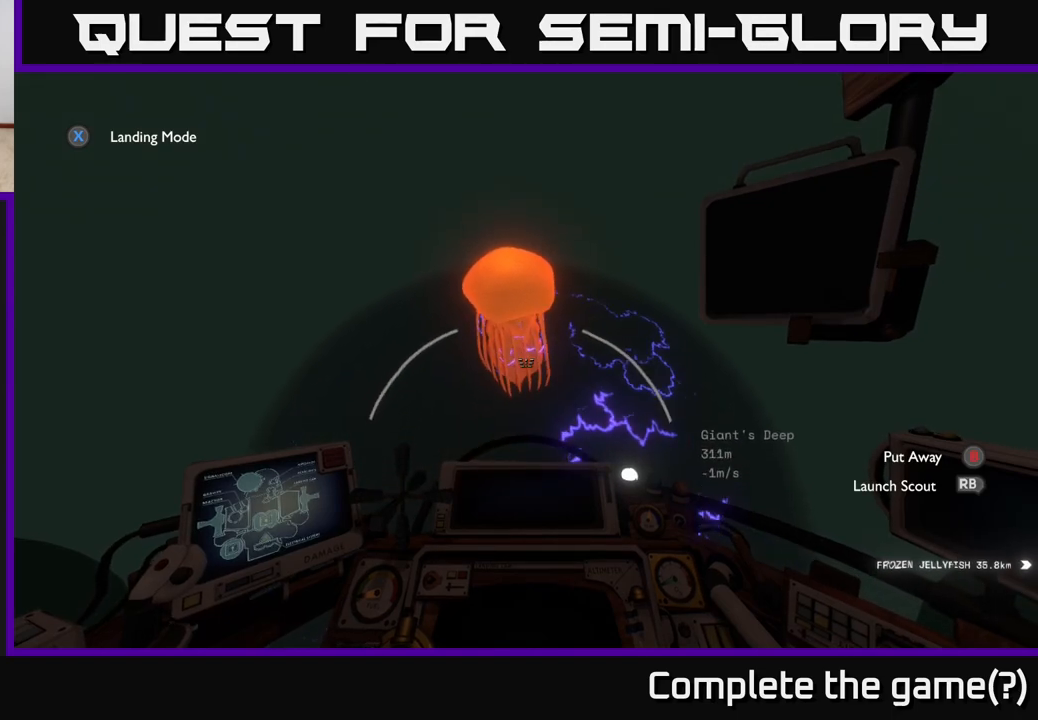
{"buttons": ["L2"], "left_stick": "down-left", "right_stick": "up-right", "events": [[217, "left_stick", "down-left"], [417, "L2", "down"], [467, "right_stick", "up-right"]]}
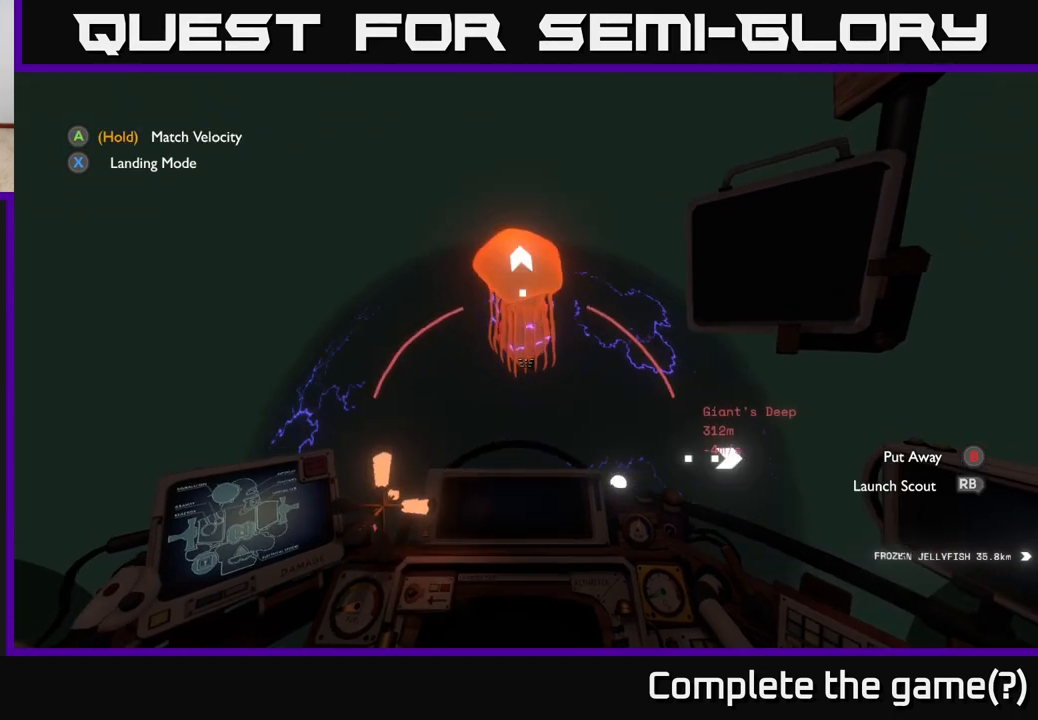
{"buttons": ["L2"], "left_stick": "down-left", "right_stick": "center", "events": [[400, "right_stick", "center"]]}
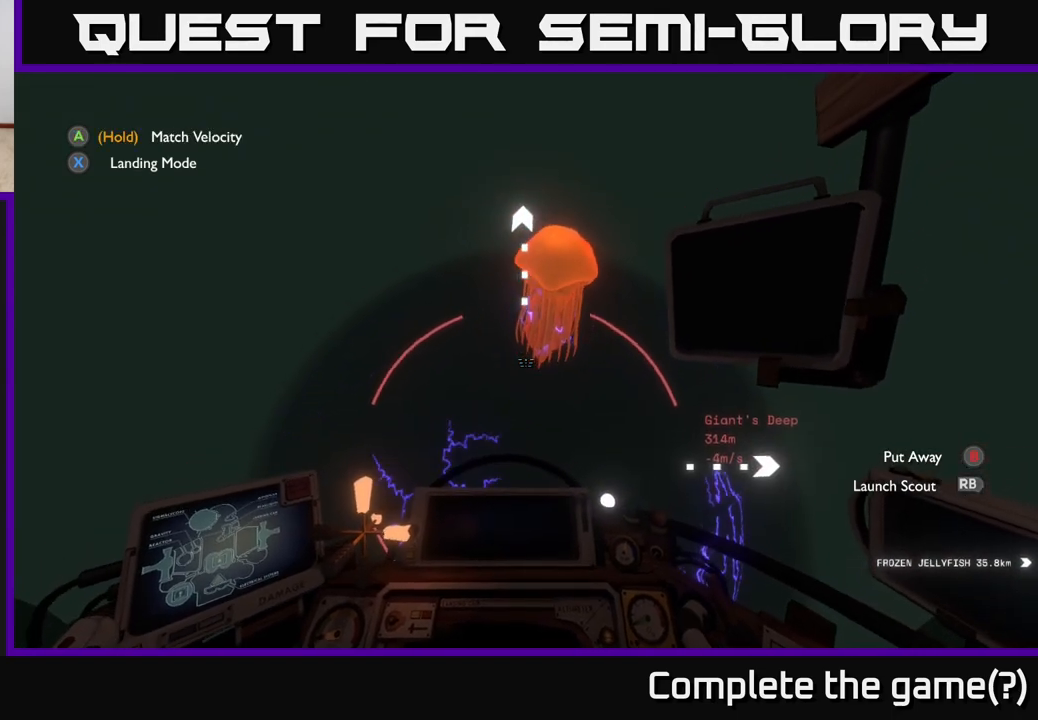
{"buttons": [], "left_stick": "down-left", "right_stick": "center", "events": [[117, "right_stick", "up-right"], [317, "L2", "up"], [350, "right_stick", "center"]]}
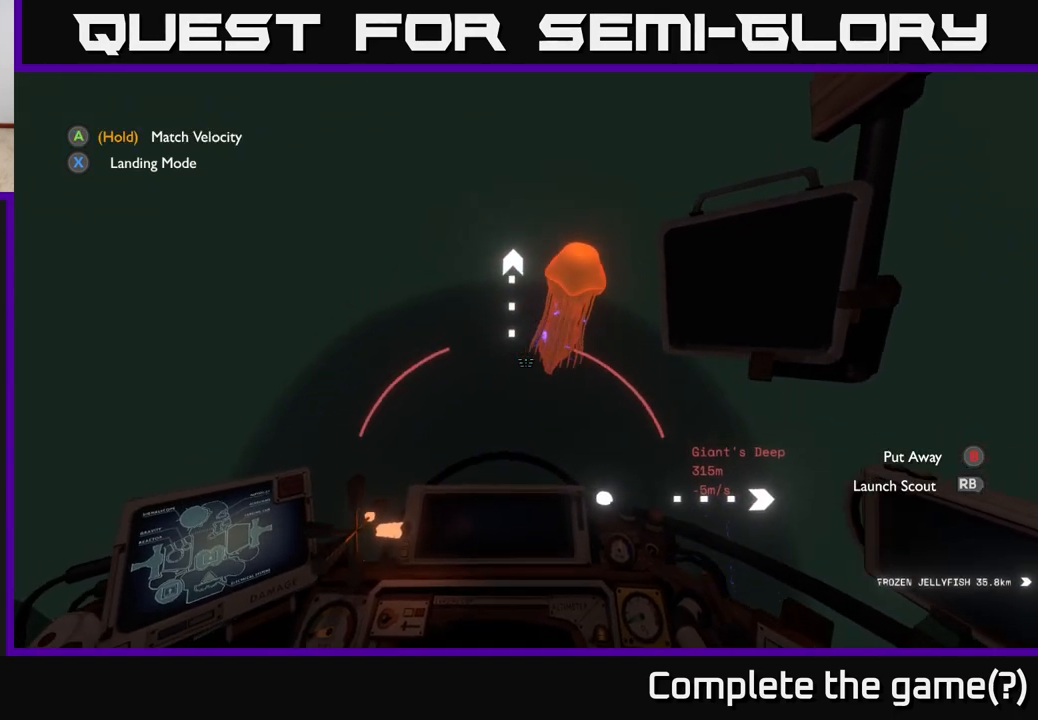
{"buttons": [], "left_stick": "up-left", "right_stick": "right", "events": [[217, "left_stick", "up-left"], [333, "right_stick", "right"]]}
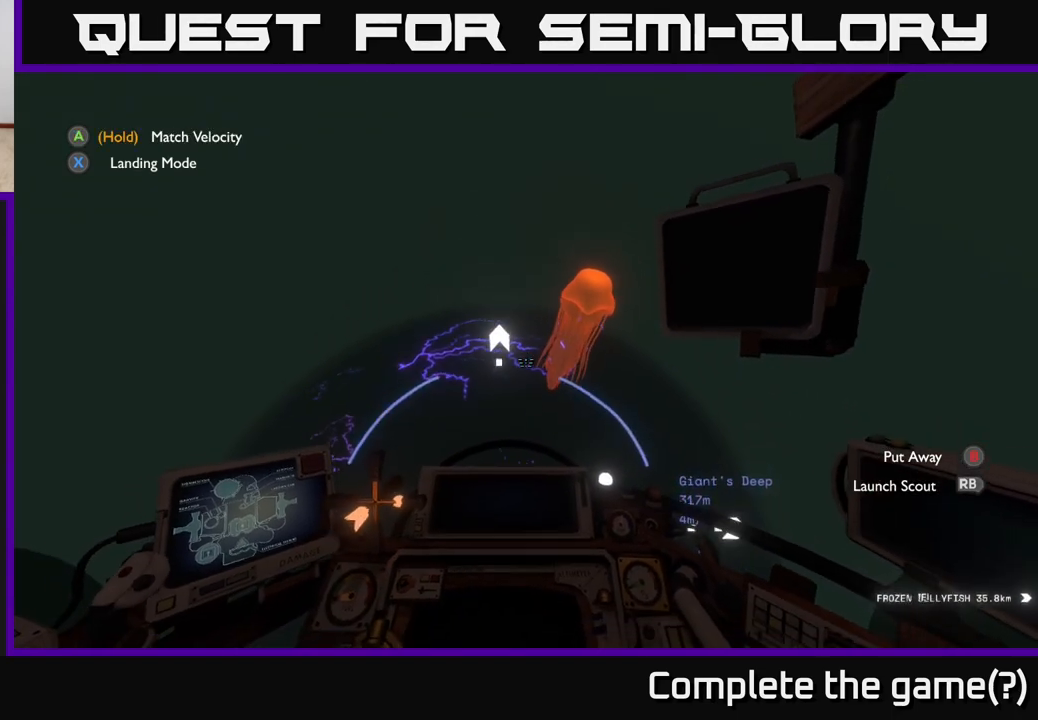
{"buttons": [], "left_stick": "left", "right_stick": "center", "events": [[17, "right_stick", "down-right"], [117, "left_stick", "left"], [367, "right_stick", "center"]]}
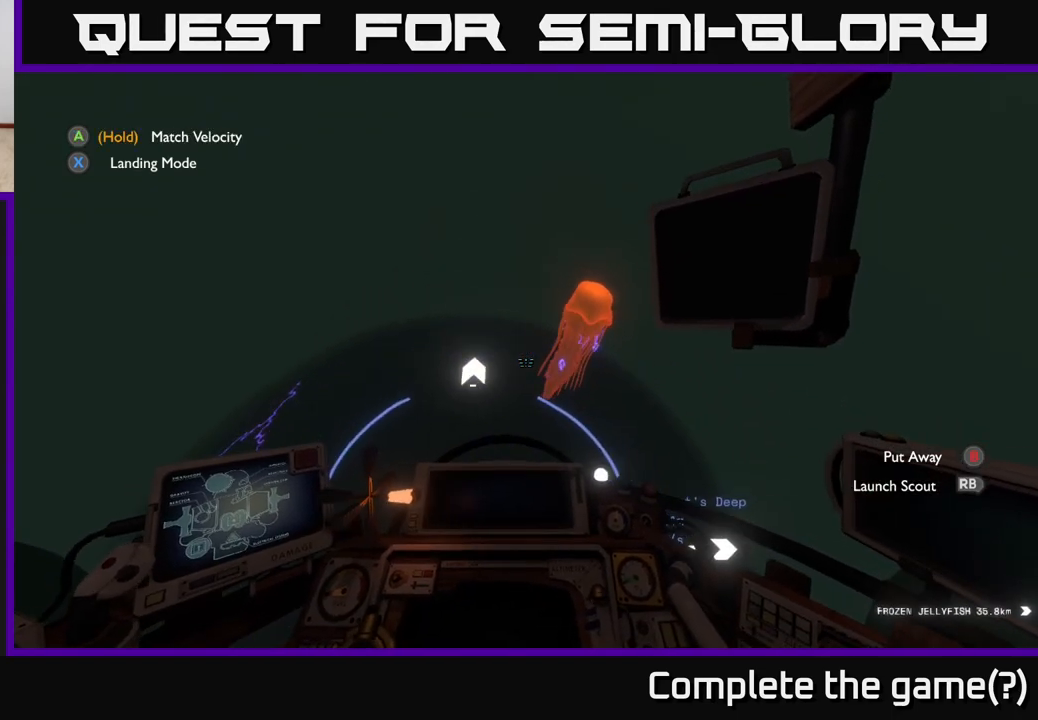
{"buttons": [], "left_stick": "center", "right_stick": "down-right", "events": [[167, "left_stick", "down-left"], [367, "right_stick", "down-right"], [417, "left_stick", "center"]]}
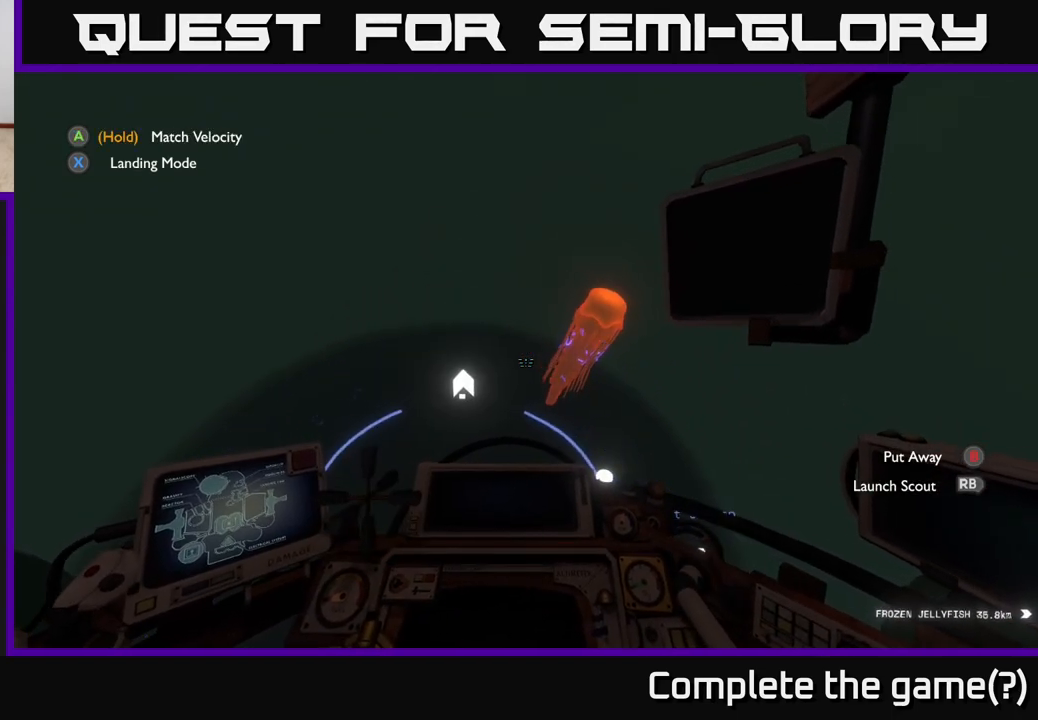
{"buttons": [], "left_stick": "down-right", "right_stick": "down", "events": [[383, "right_stick", "down"], [400, "left_stick", "down-right"]]}
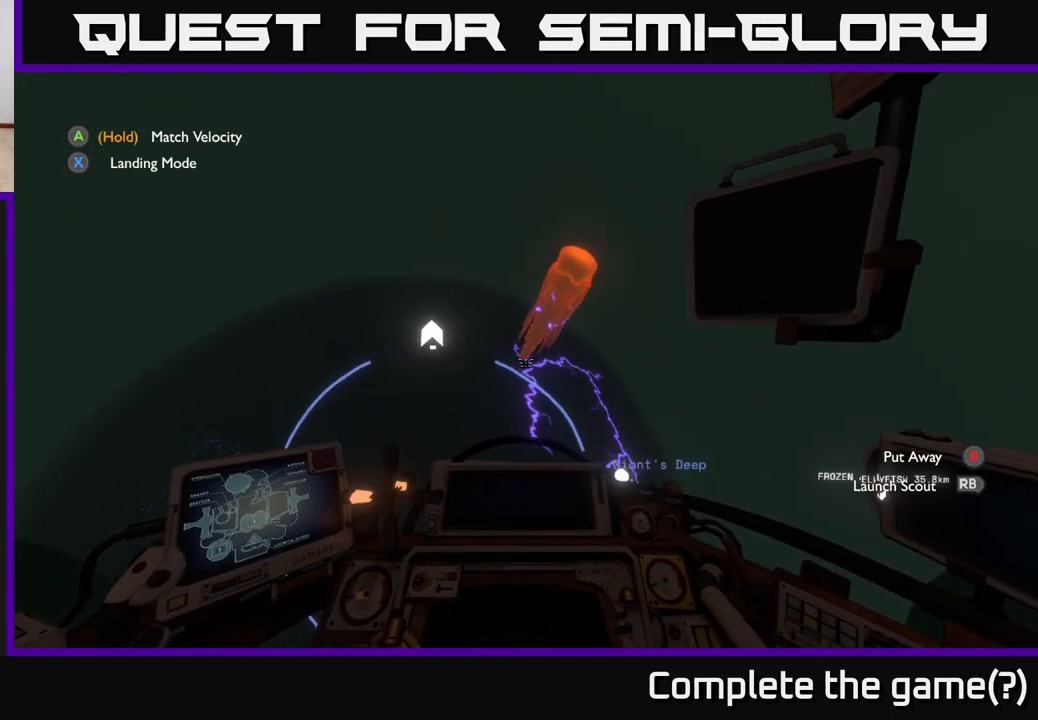
{"buttons": [], "left_stick": "center", "right_stick": "center", "events": [[150, "right_stick", "center"], [300, "left_stick", "center"]]}
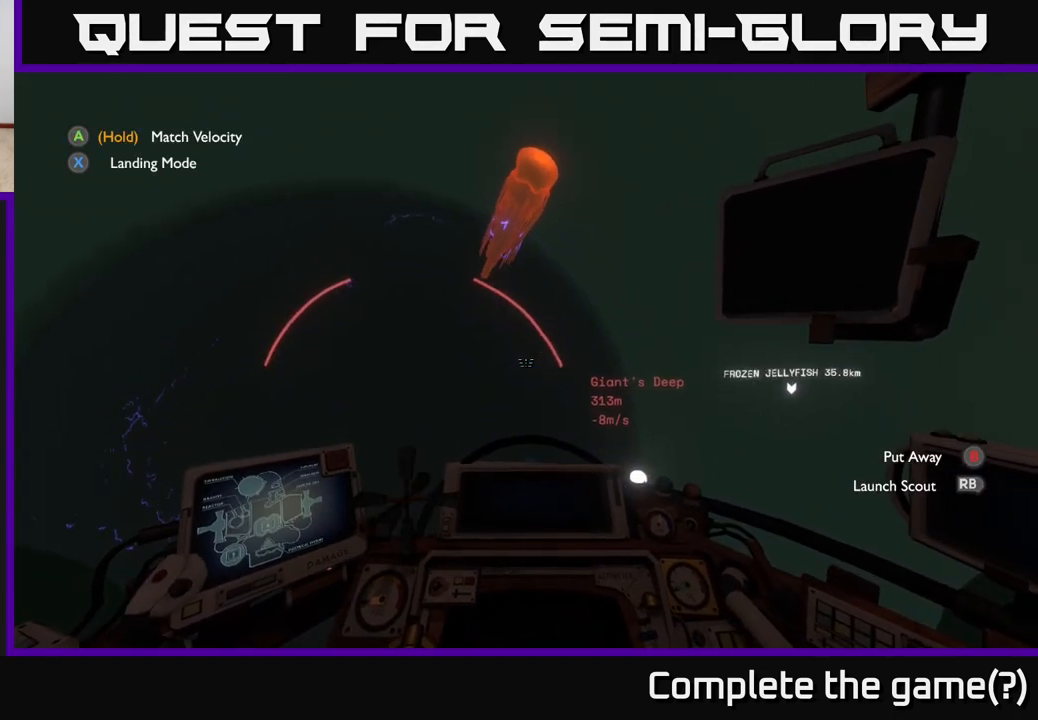
{"buttons": [], "left_stick": "center", "right_stick": "center", "events": []}
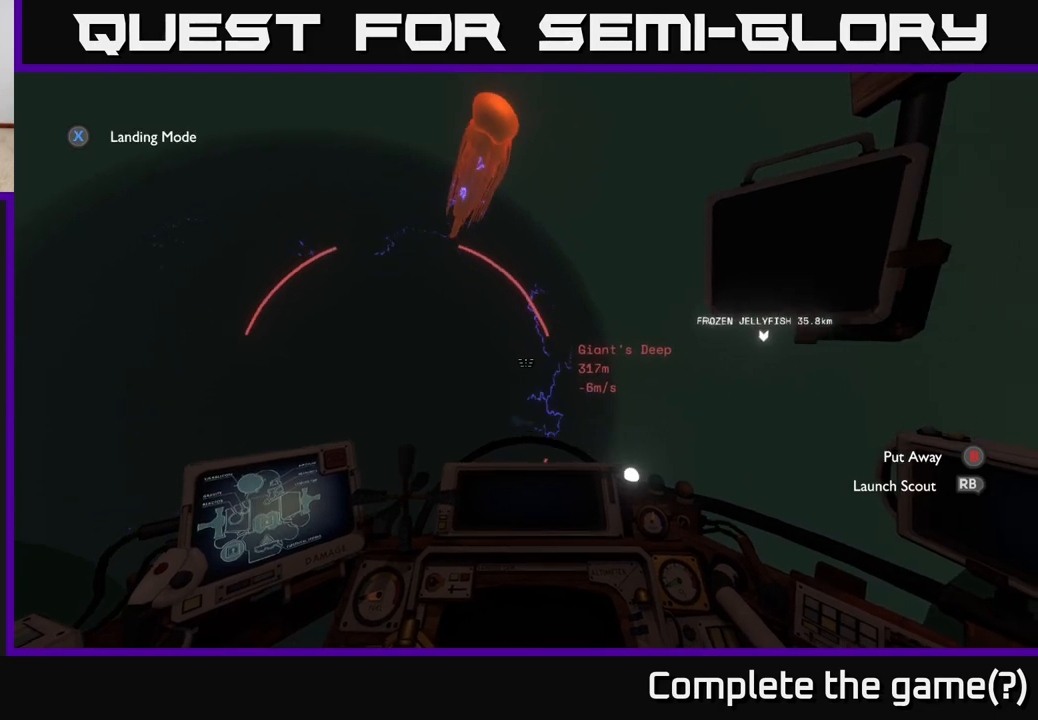
{"buttons": [], "left_stick": "down-right", "right_stick": "down", "events": [[67, "right_stick", "down"], [167, "left_stick", "down-right"]]}
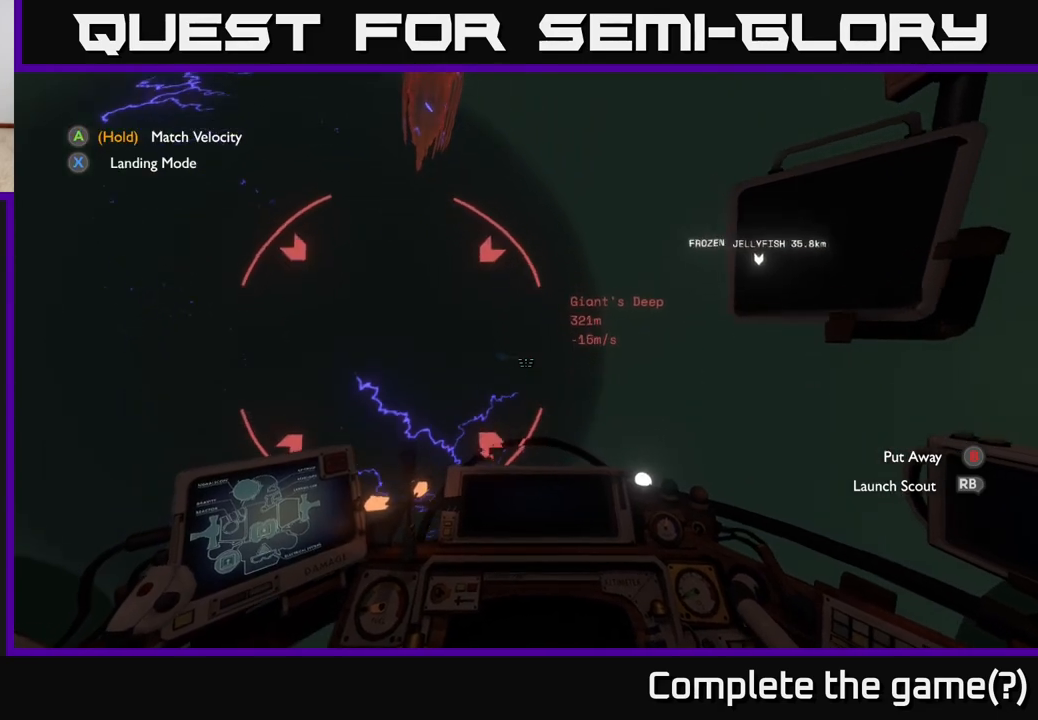
{"buttons": [], "left_stick": "left", "right_stick": "down-left", "events": [[150, "right_stick", "center"], [183, "left_stick", "down-left"], [250, "left_stick", "left"], [350, "right_stick", "down-left"]]}
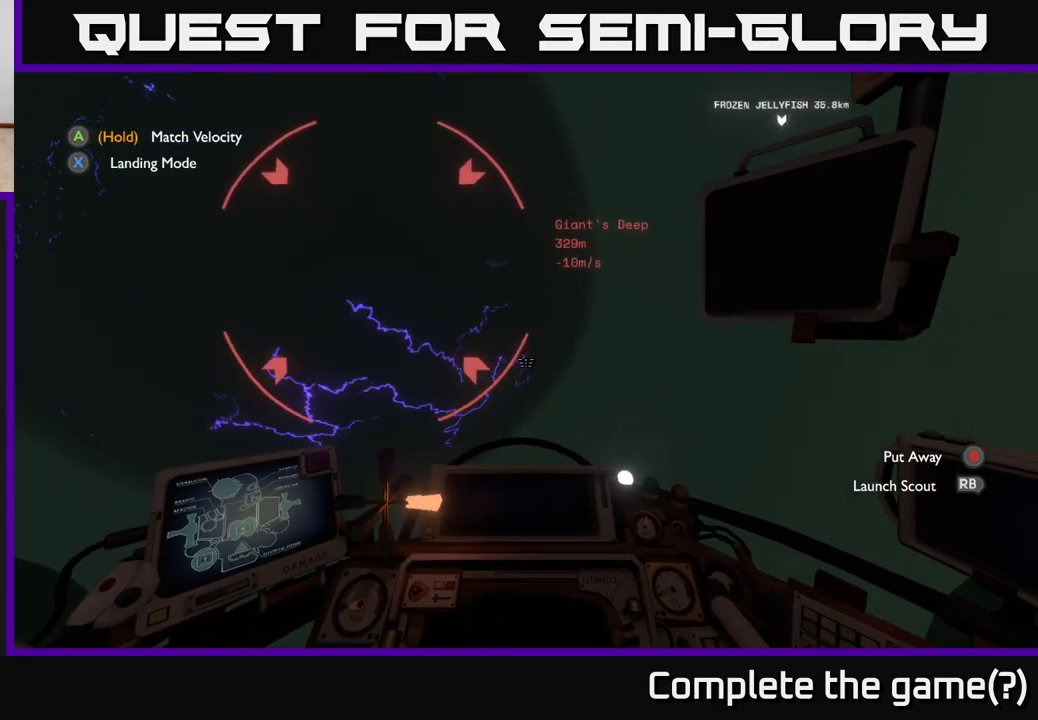
{"buttons": [], "left_stick": "center", "right_stick": "left", "events": [[67, "left_stick", "center"], [250, "right_stick", "center"], [483, "right_stick", "left"]]}
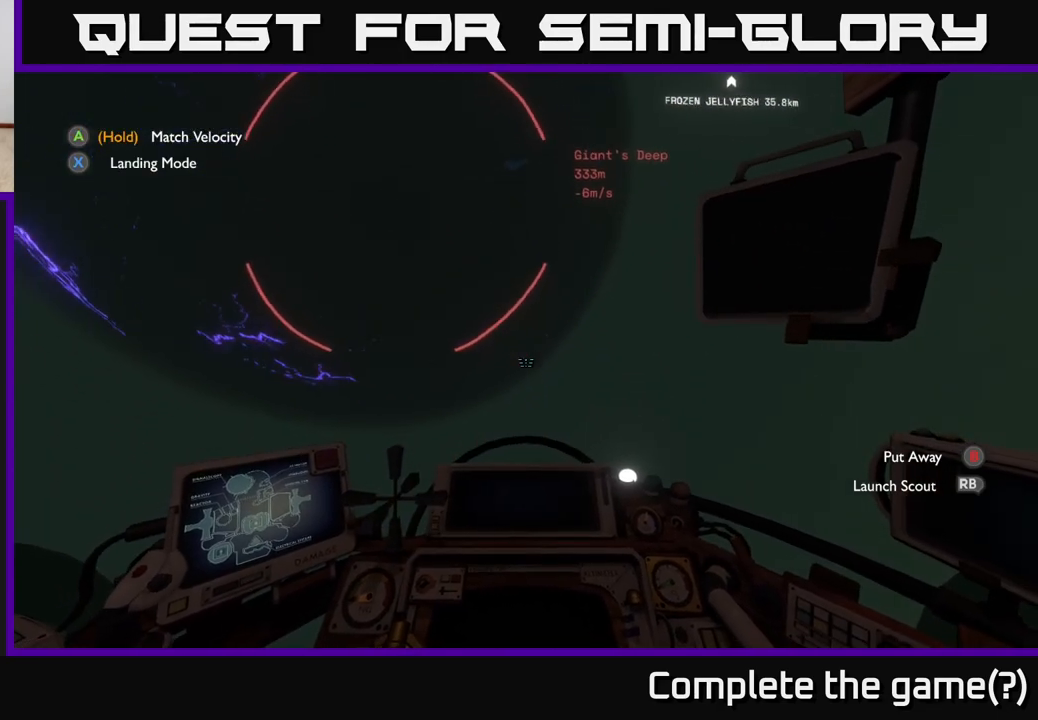
{"buttons": [], "left_stick": "left", "right_stick": "left", "events": [[217, "left_stick", "left"]]}
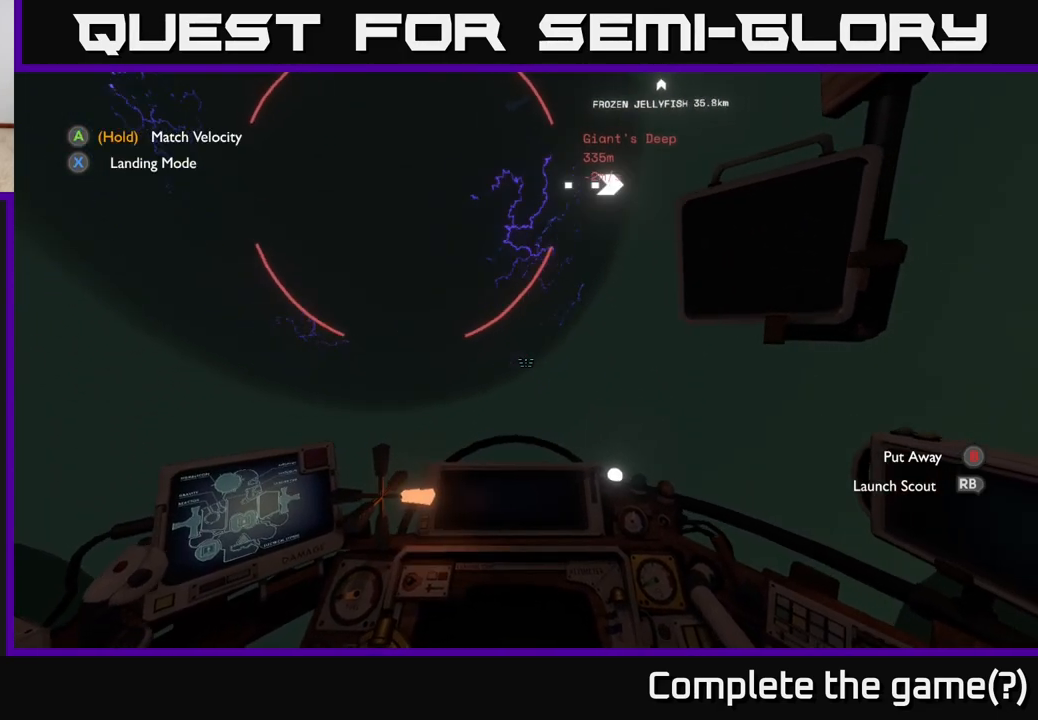
{"buttons": [], "left_stick": "up-left", "right_stick": "up-left", "events": [[33, "right_stick", "up-left"], [483, "left_stick", "up-left"]]}
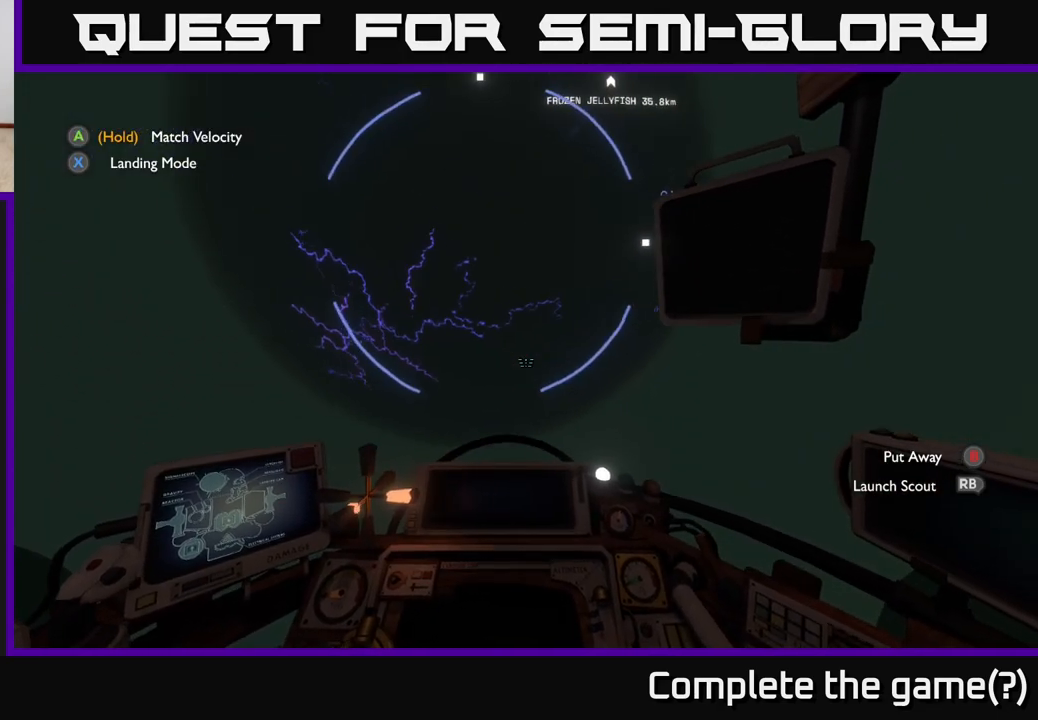
{"buttons": [], "left_stick": "up-left", "right_stick": "up-left", "events": []}
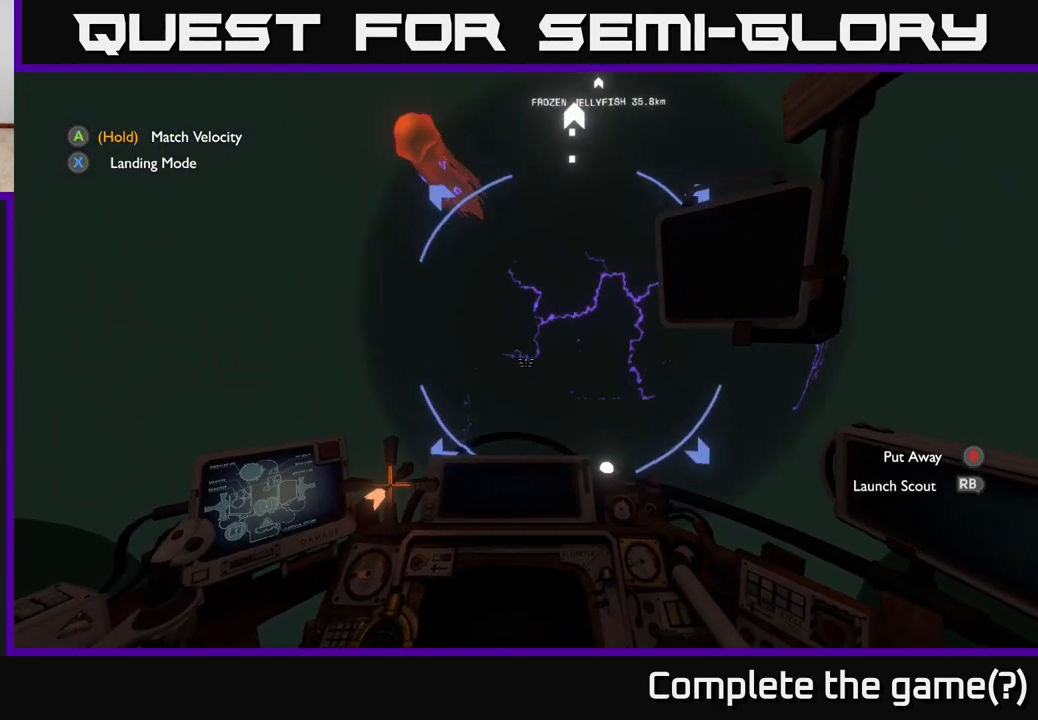
{"buttons": [], "left_stick": "up-left", "right_stick": "up", "events": [[167, "right_stick", "center"], [267, "right_stick", "up"]]}
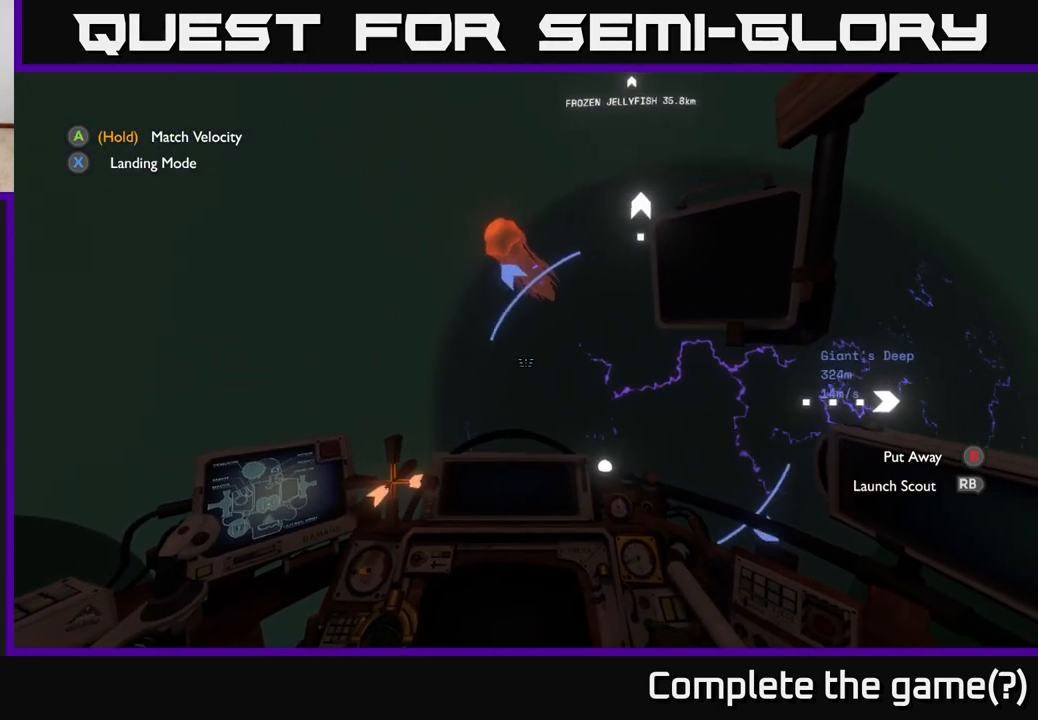
{"buttons": [], "left_stick": "up", "right_stick": "up-right", "events": [[100, "right_stick", "center"], [217, "right_stick", "up-right"], [233, "left_stick", "up"]]}
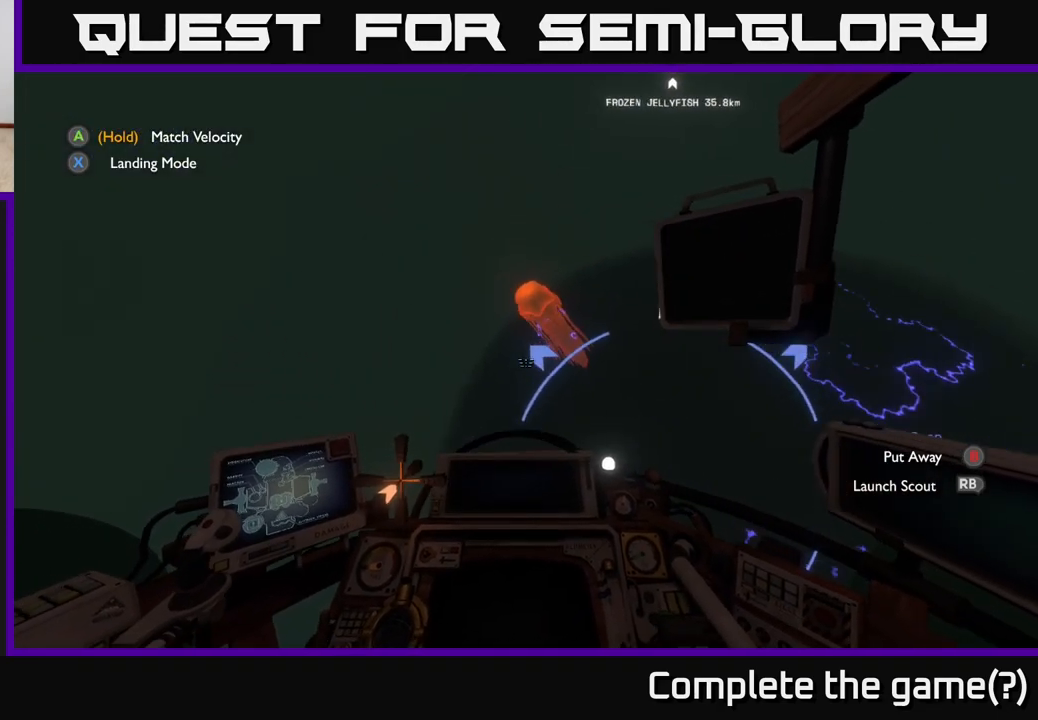
{"buttons": [], "left_stick": "center", "right_stick": "center", "events": [[17, "right_stick", "center"], [150, "left_stick", "up-right"], [383, "left_stick", "up"], [483, "left_stick", "center"]]}
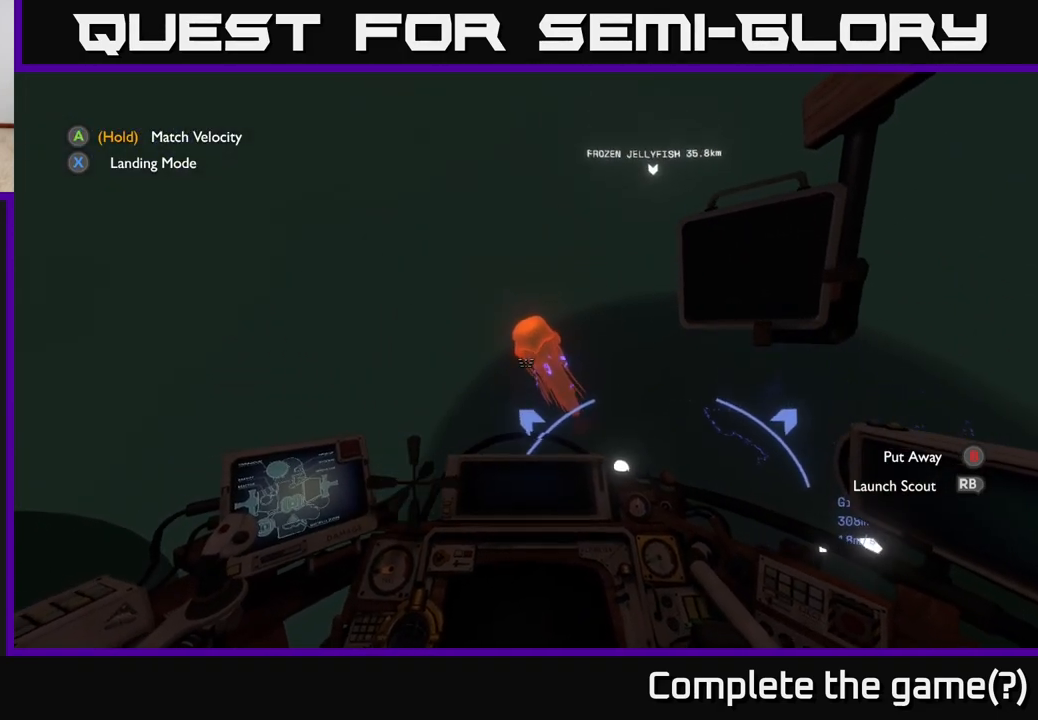
{"buttons": [], "left_stick": "center", "right_stick": "center", "events": [[67, "right_stick", "right"], [233, "right_stick", "center"]]}
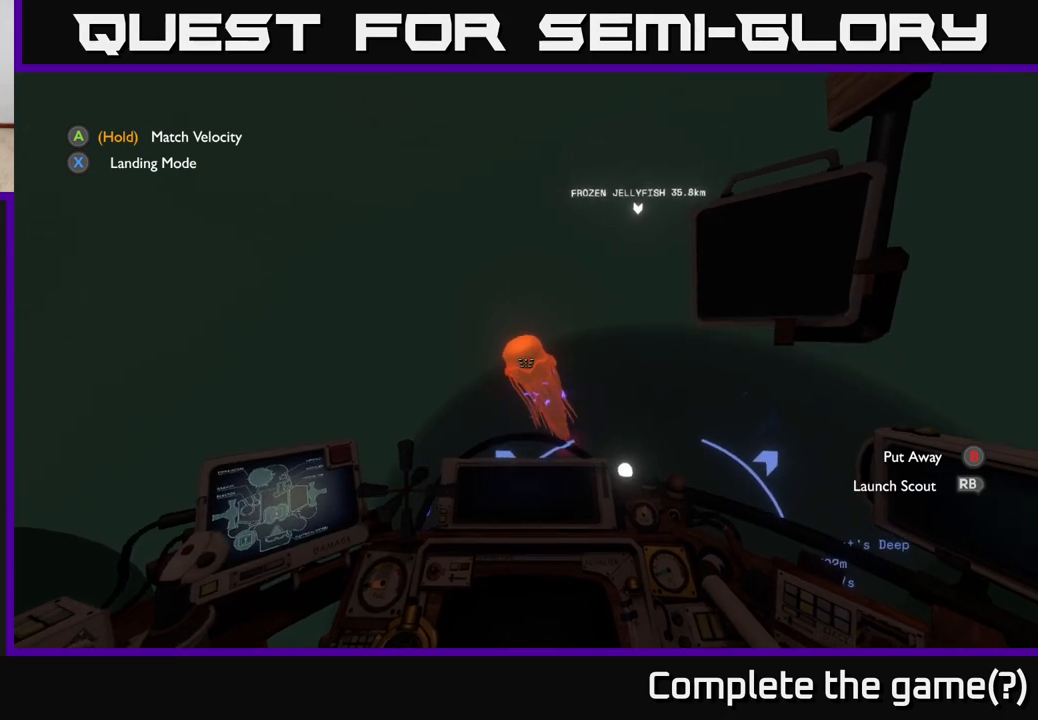
{"buttons": [], "left_stick": "center", "right_stick": "center", "events": [[167, "right_stick", "down-right"], [317, "right_stick", "center"]]}
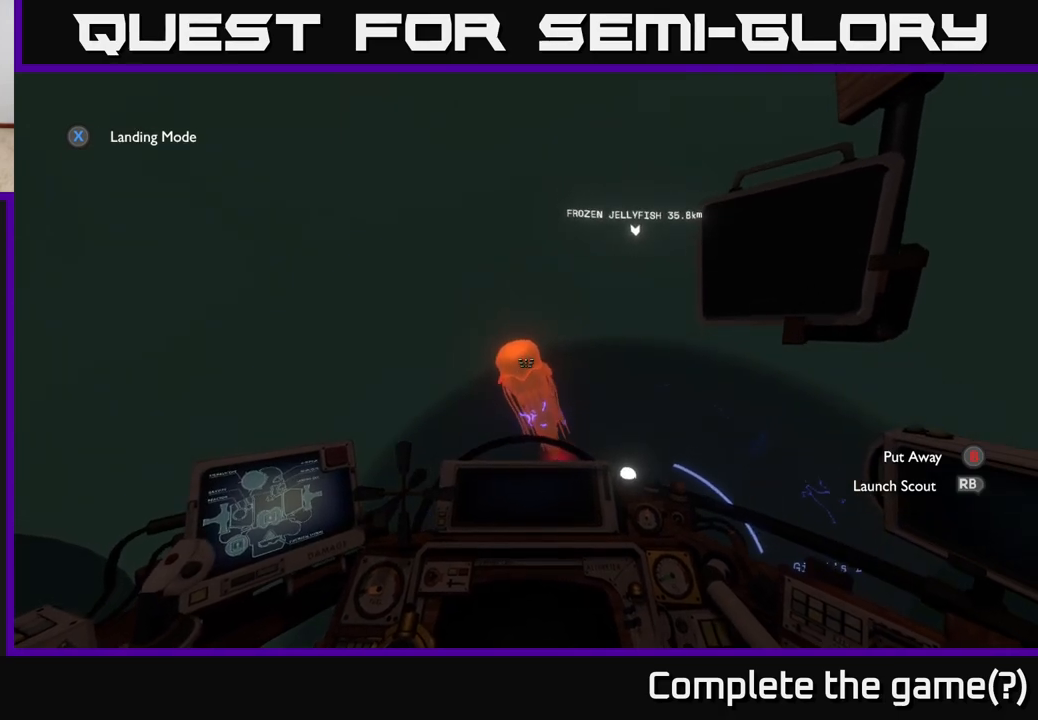
{"buttons": [], "left_stick": "center", "right_stick": "center", "events": []}
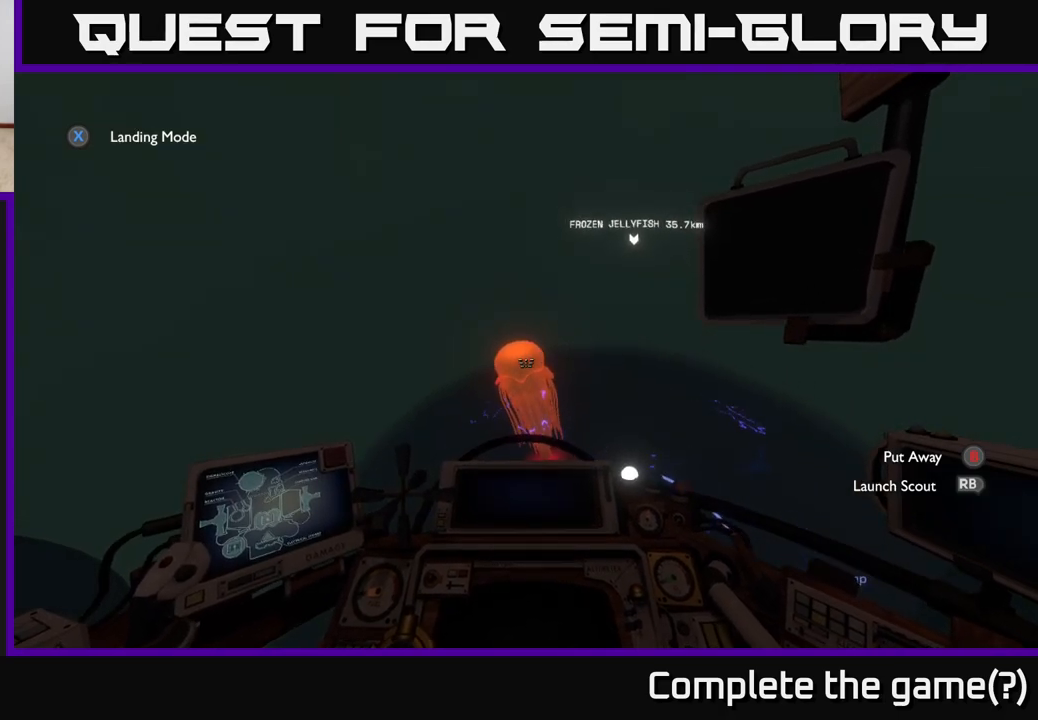
{"buttons": [], "left_stick": "center", "right_stick": "center", "events": [[50, "left_stick", "up-right"], [167, "right_stick", "down"], [383, "left_stick", "center"], [383, "right_stick", "center"]]}
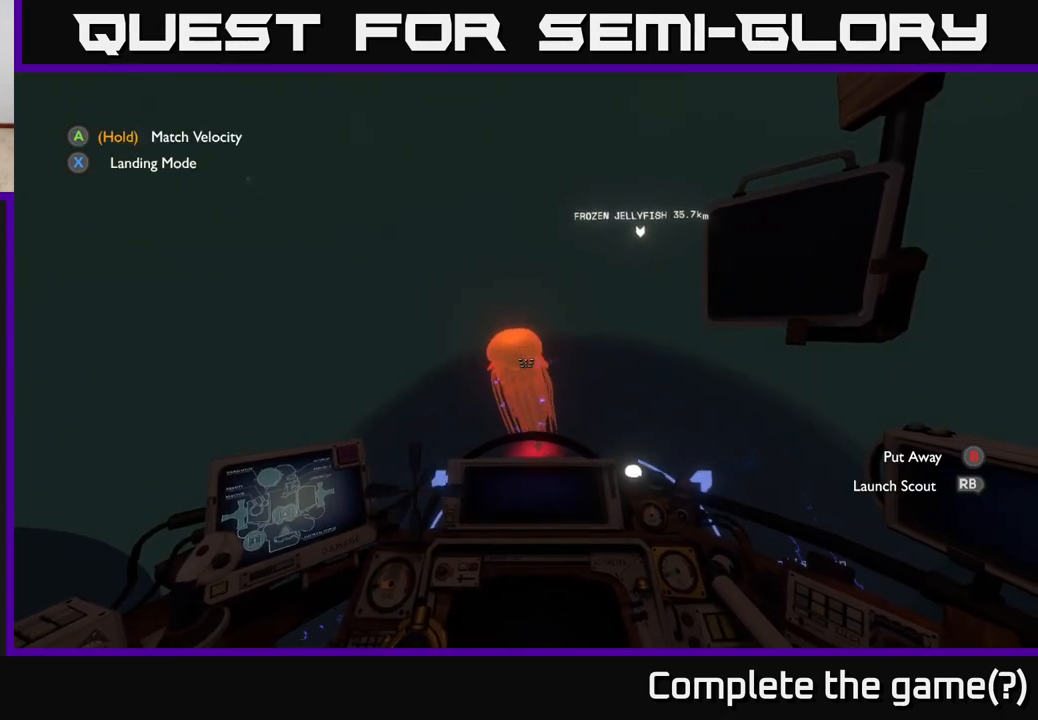
{"buttons": [], "left_stick": "up-left", "right_stick": "center", "events": [[150, "right_stick", "up"], [217, "right_stick", "up-left"], [400, "left_stick", "up-left"], [400, "right_stick", "center"]]}
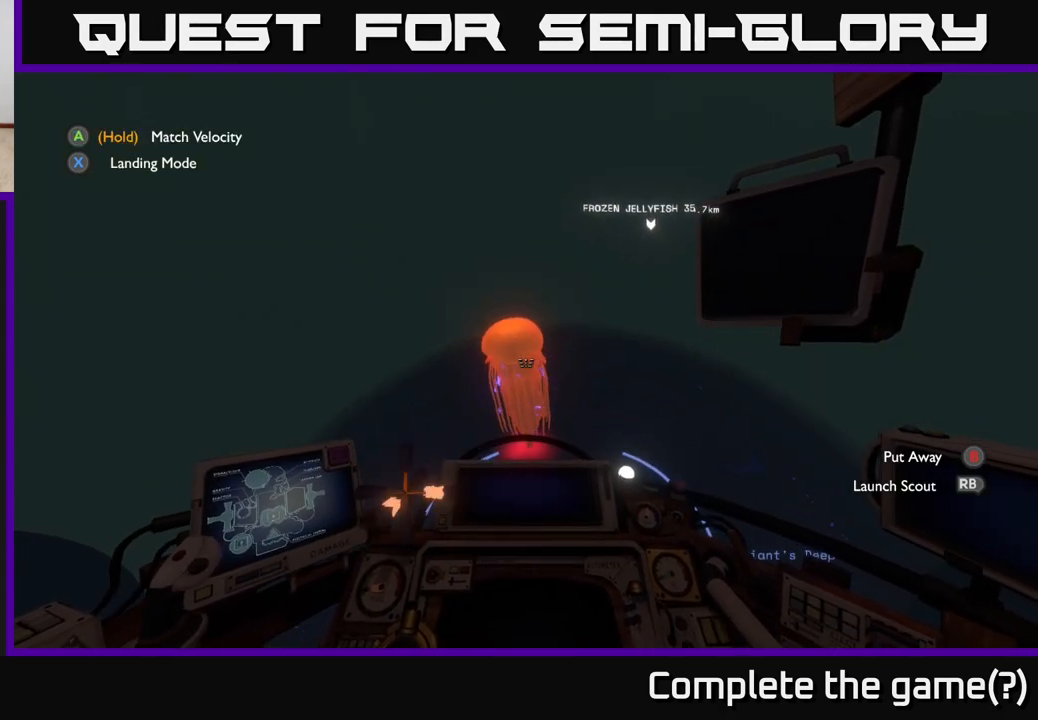
{"buttons": [], "left_stick": "center", "right_stick": "down", "events": [[83, "left_stick", "center"], [267, "right_stick", "down"]]}
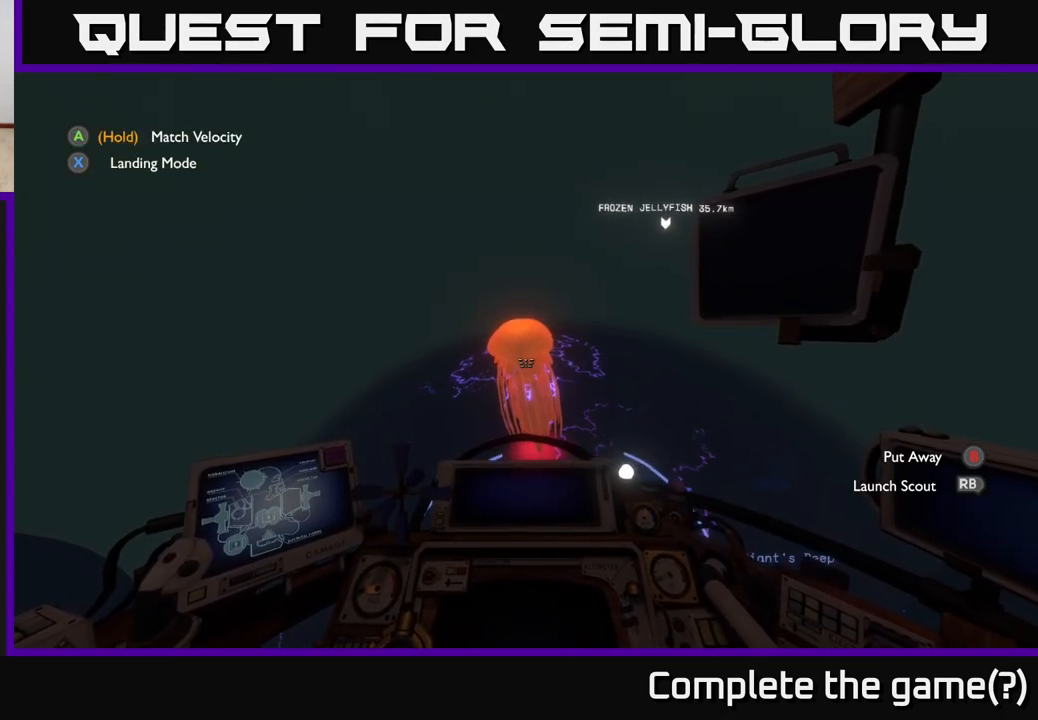
{"buttons": [], "left_stick": "up", "right_stick": "center", "events": [[50, "right_stick", "center"], [200, "left_stick", "down-left"], [317, "right_stick", "down"], [383, "left_stick", "up"], [483, "right_stick", "center"]]}
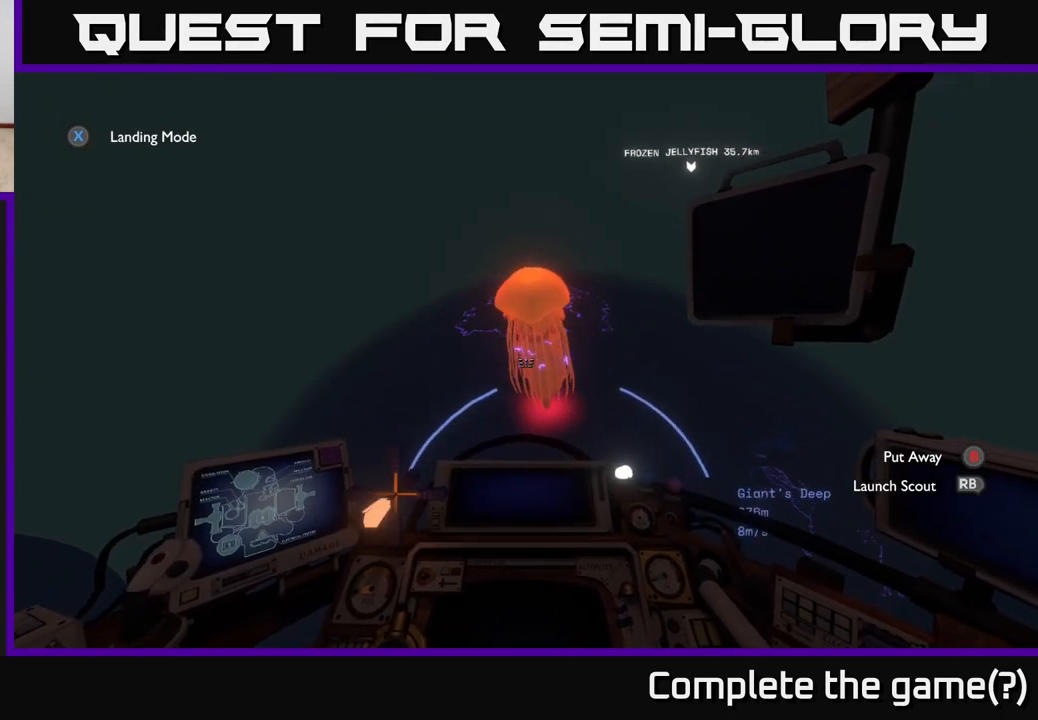
{"buttons": ["R2"], "left_stick": "right", "right_stick": "center", "events": [[117, "R2", "down"], [117, "left_stick", "center"], [300, "left_stick", "right"]]}
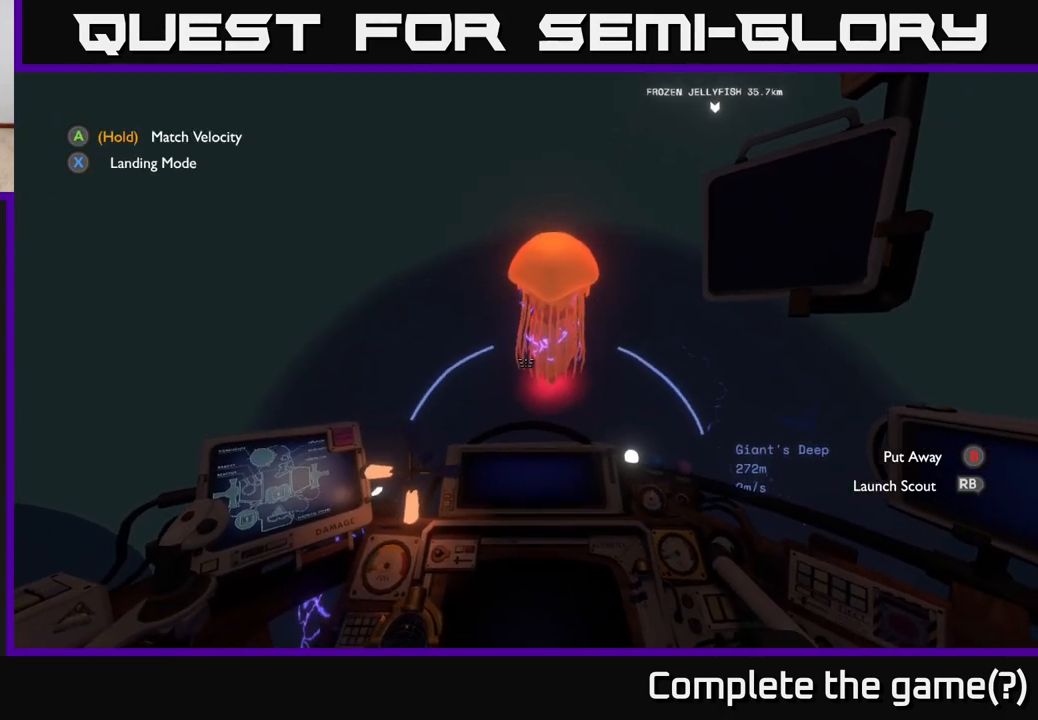
{"buttons": [], "left_stick": "center", "right_stick": "center", "events": [[17, "right_stick", "up-right"], [67, "R2", "up"], [67, "left_stick", "center"], [200, "right_stick", "center"]]}